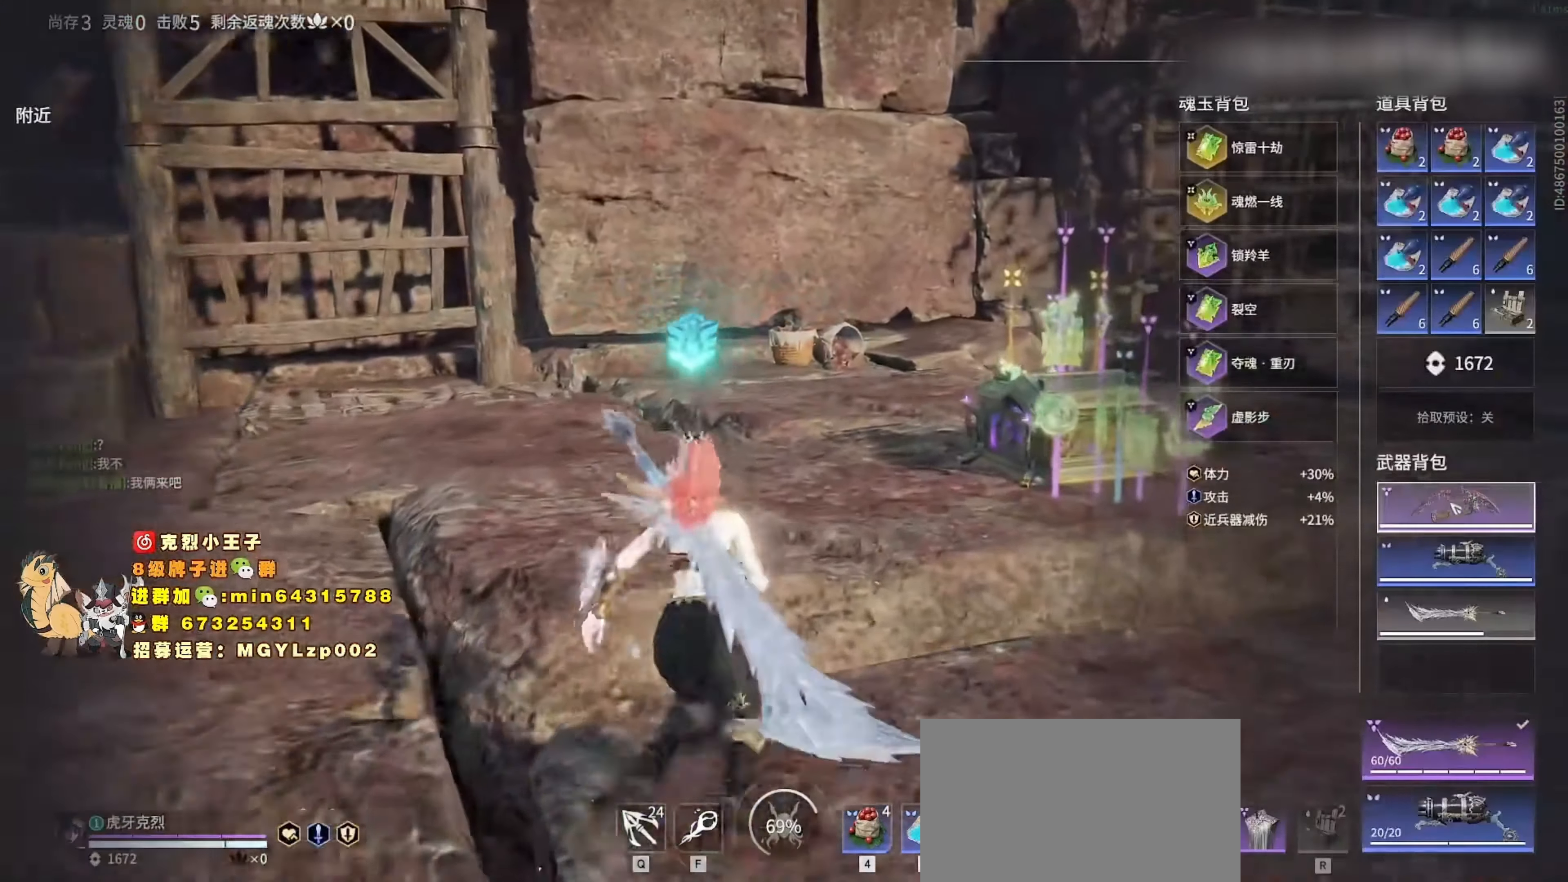
Gameplay with keyboard and mouse; each line is a JSON object with the keys and mouse buttons held at the frame after it. "events" lists presses ("down") and releases ("up") of "1", "2", "3", "4", "5", "a", "c", "ctrl", "d", "e", "f", "q", "r", "s", "shift", "space", "tab", "v", "w", "x", "z", "mouse_left", "mouse_wheel", "mouse_right", "mouse_mb4" and "mouse_mb5" between this image and that frame as [ms after this image, input, new state], when the widget could be followed in between. "mouse_left", "mouse_wheel", "mouse_right", "mouse_mb4", "mouse_mb5" = the "left", "wheel", "right", "mb4", "mb5" buttons of the "mouse" list. No other keys are recorded. "wheel" means that the mouse wheel is clicked or scrolled. Mouse movement is not recorded.
{"keys": [], "mouse": [], "events": [[133, "2", "down"], [167, "2", "up"], [300, "tab", "down"], [400, "tab", "up"]]}
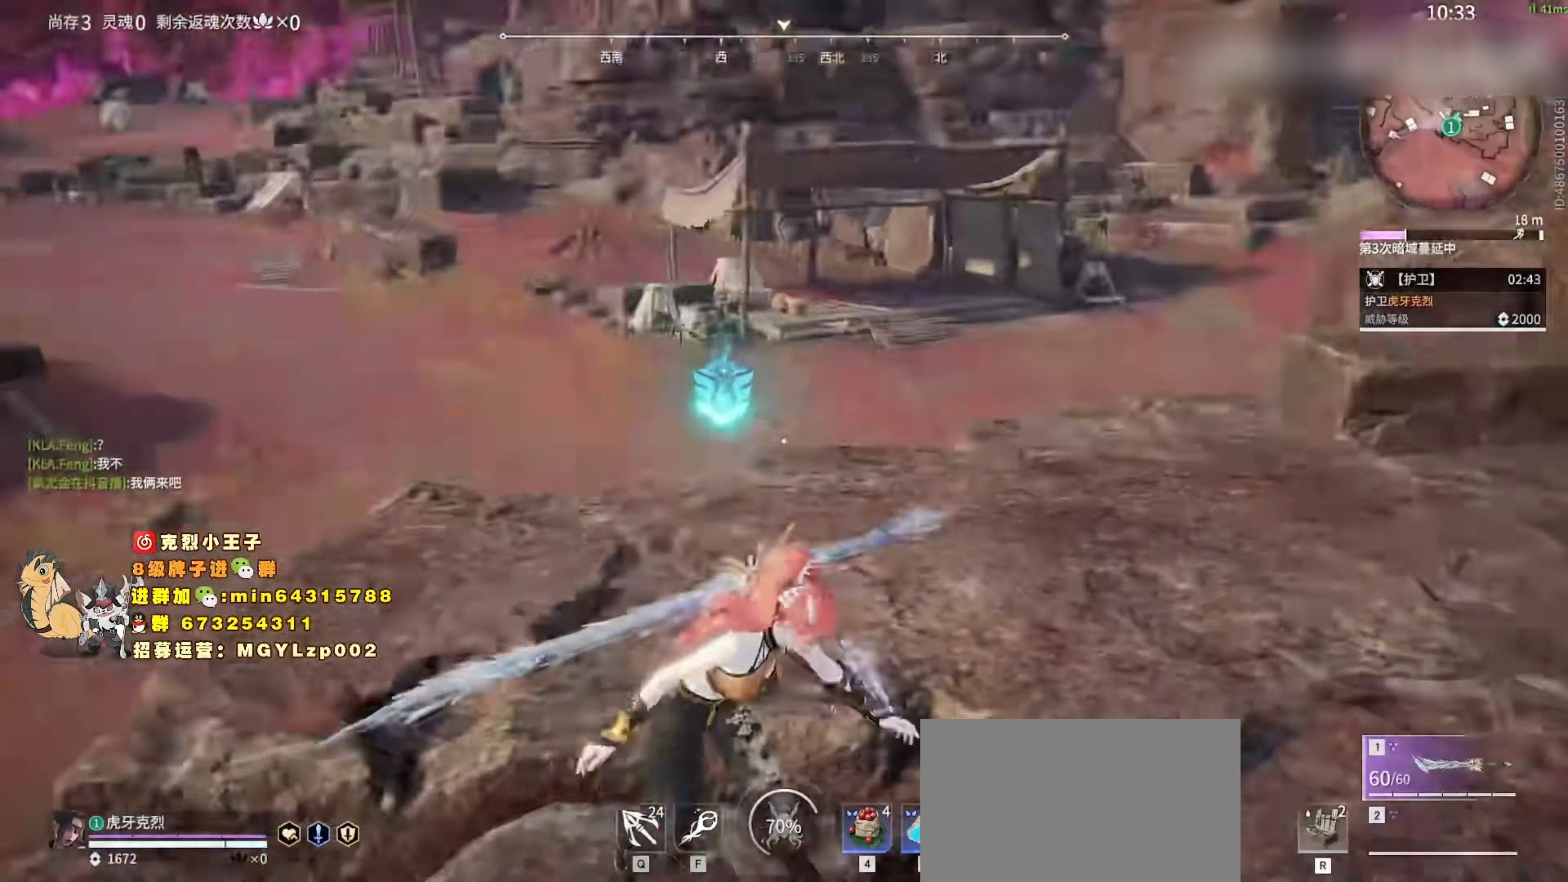
{"keys": ["w"], "mouse": [], "events": [[33, "w", "down"], [167, "shift", "down"], [433, "shift", "up"]]}
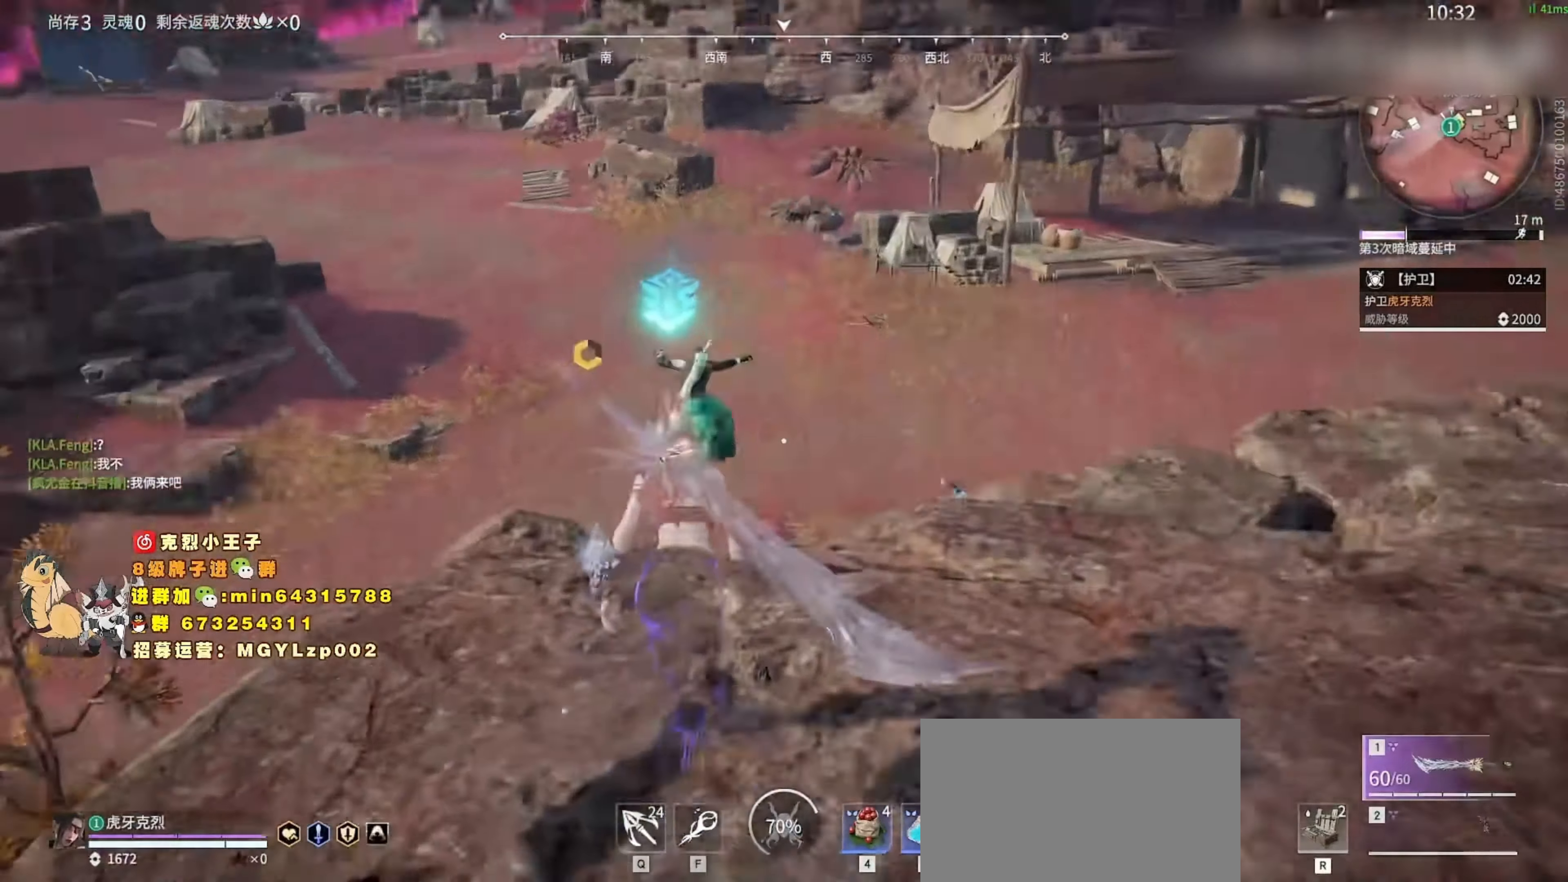
{"keys": ["shift", "w"], "mouse": ["right"], "events": [[100, "mouse_right", "down"], [500, "shift", "down"]]}
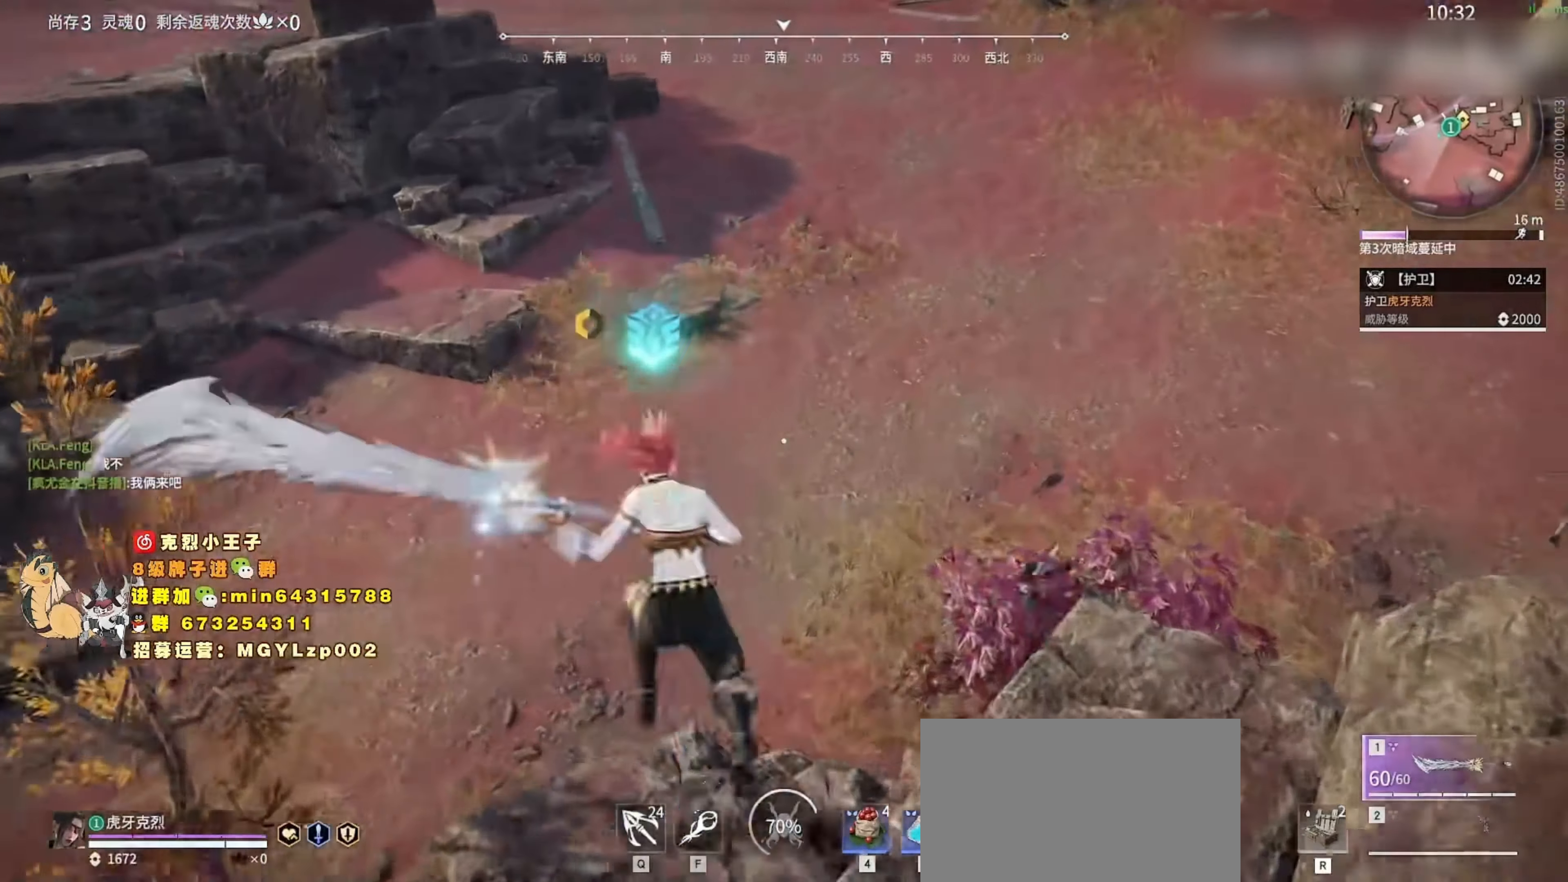
{"keys": ["a", "w"], "mouse": [], "events": [[67, "mouse_right", "up"], [167, "a", "down"], [267, "shift", "up"]]}
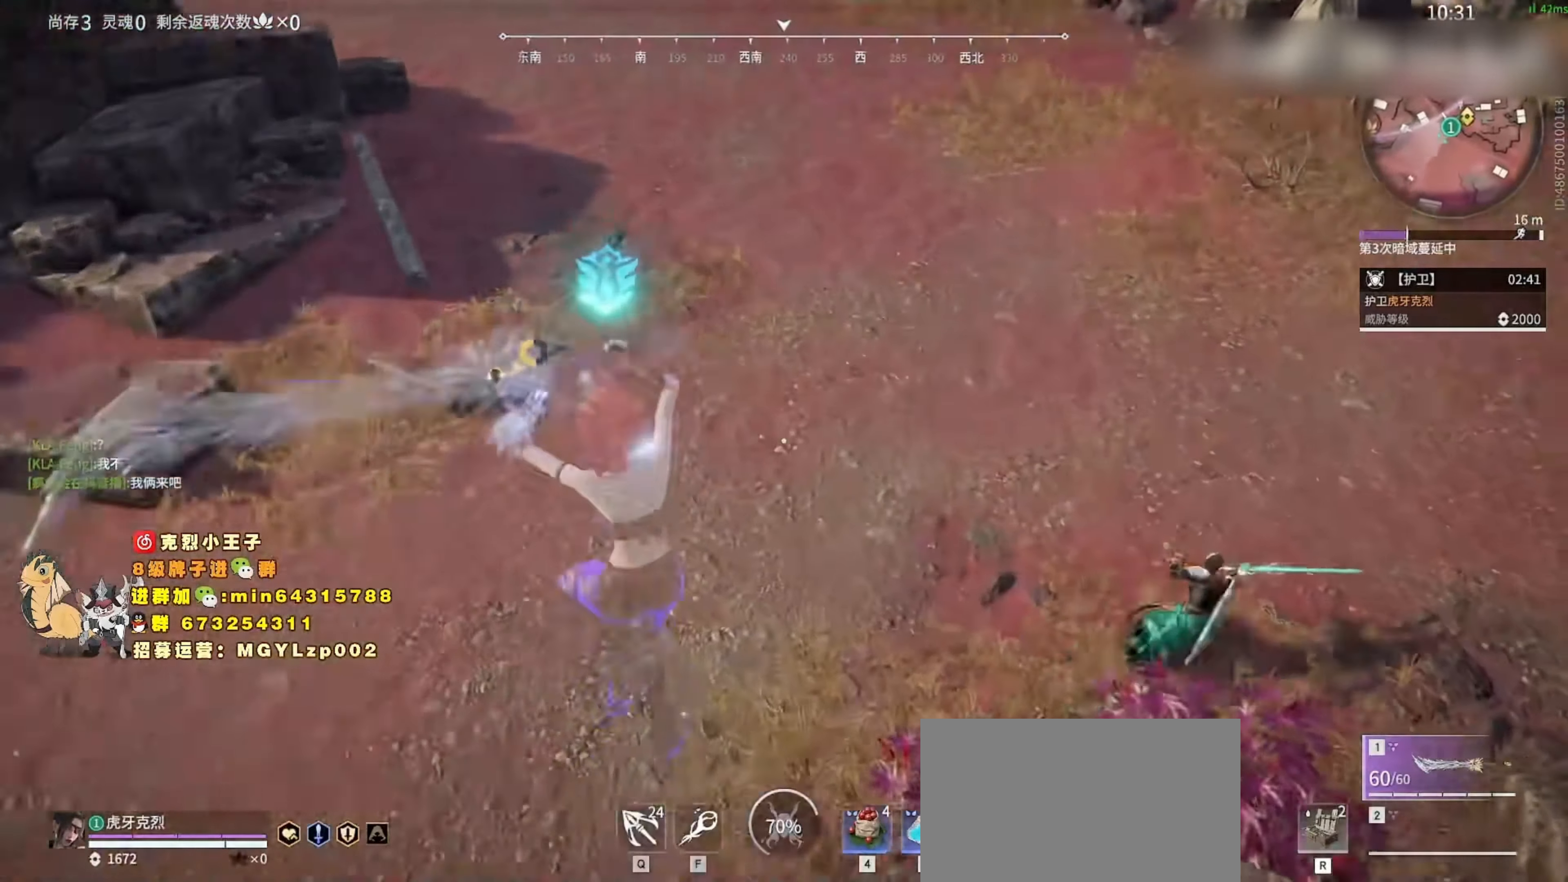
{"keys": ["a"], "mouse": [], "events": [[133, "w", "up"], [233, "space", "down"], [433, "space", "up"]]}
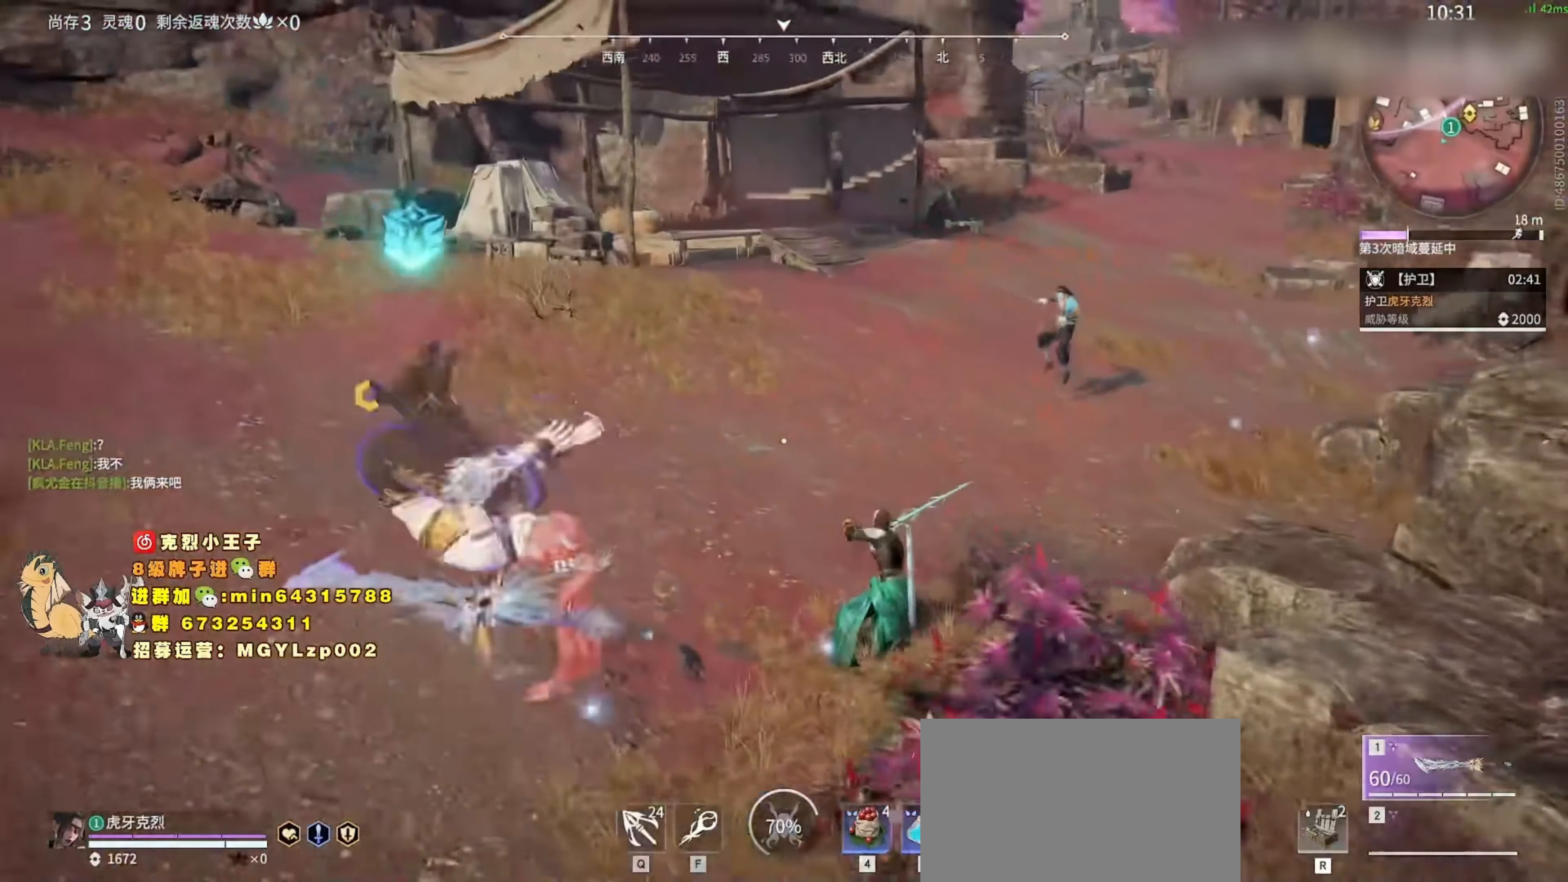
{"keys": ["a", "w"], "mouse": [], "events": [[433, "w", "down"]]}
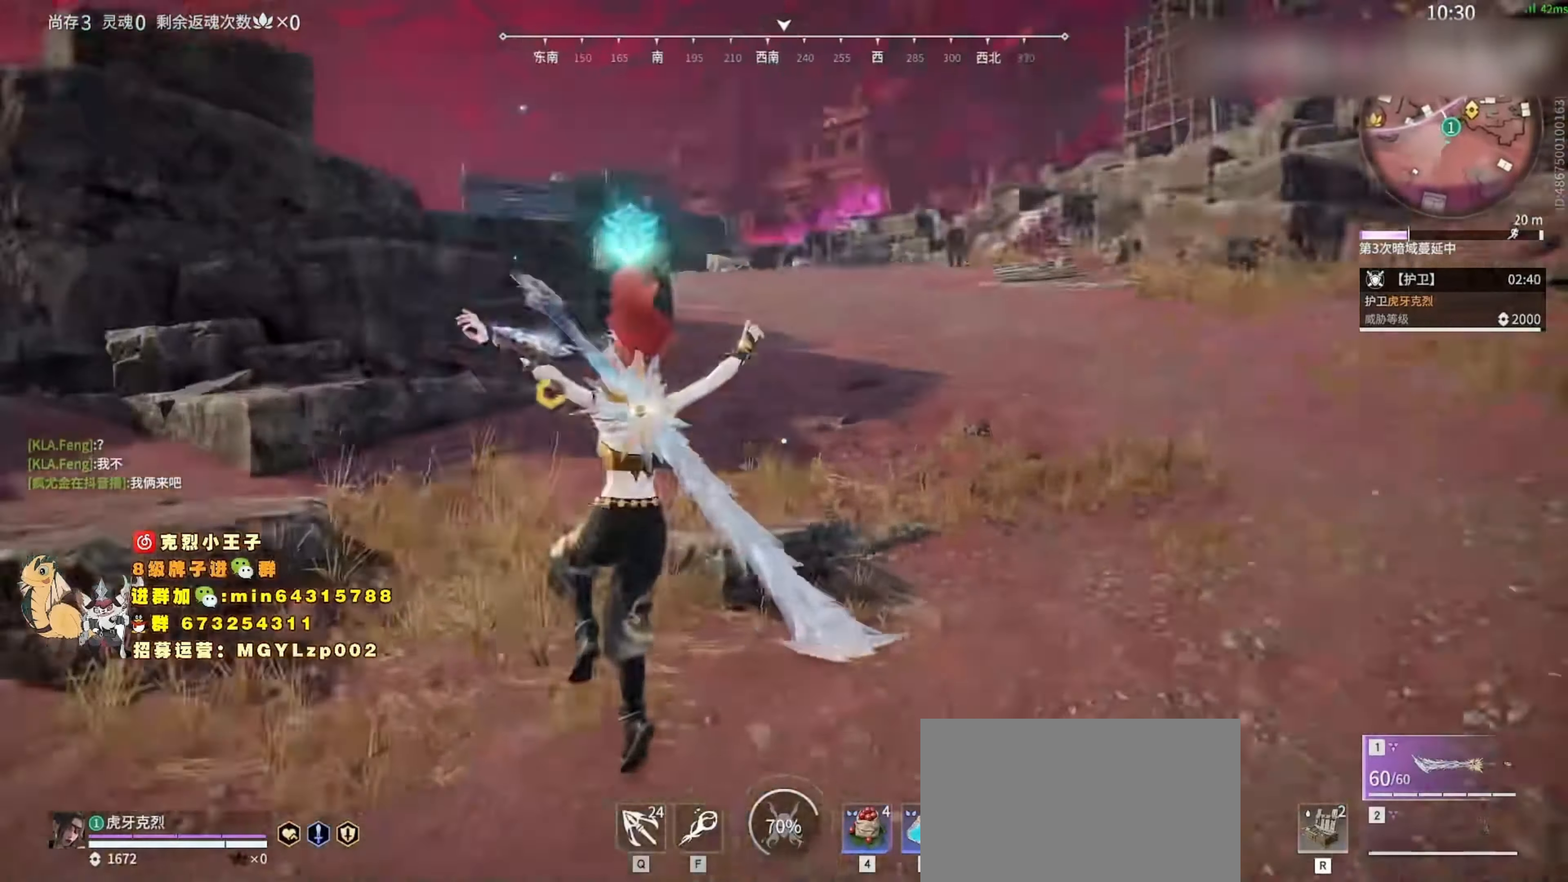
{"keys": ["d", "w"], "mouse": [], "events": [[67, "a", "up"], [133, "space", "down"], [400, "space", "up"], [467, "d", "down"]]}
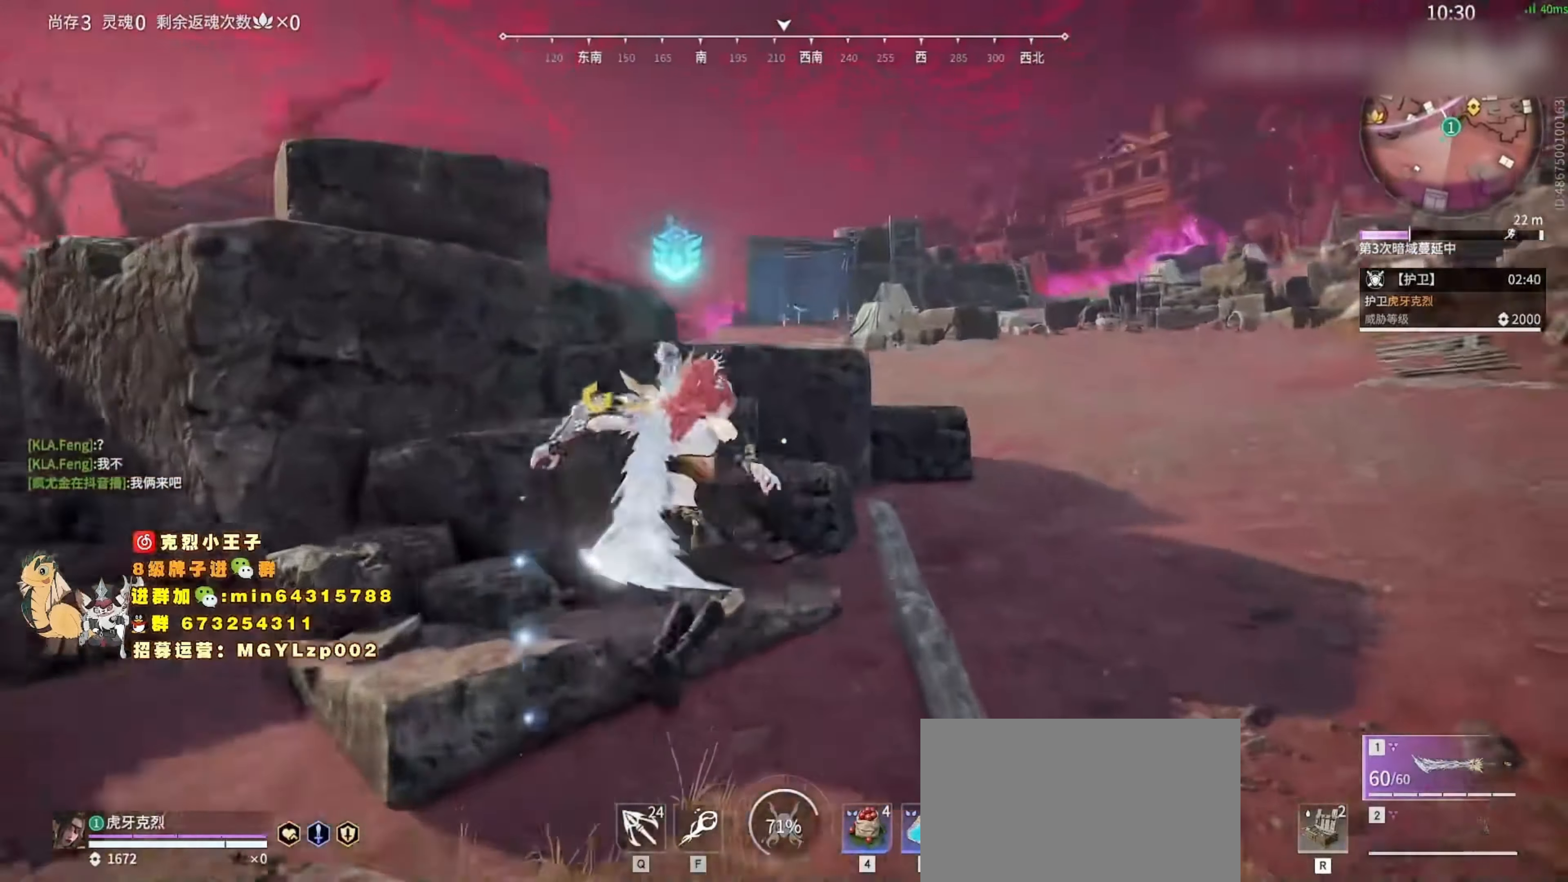
{"keys": ["w"], "mouse": [], "events": [[67, "space", "down"], [167, "d", "up"], [200, "mouse_left", "down"], [200, "space", "up"], [300, "mouse_left", "up"]]}
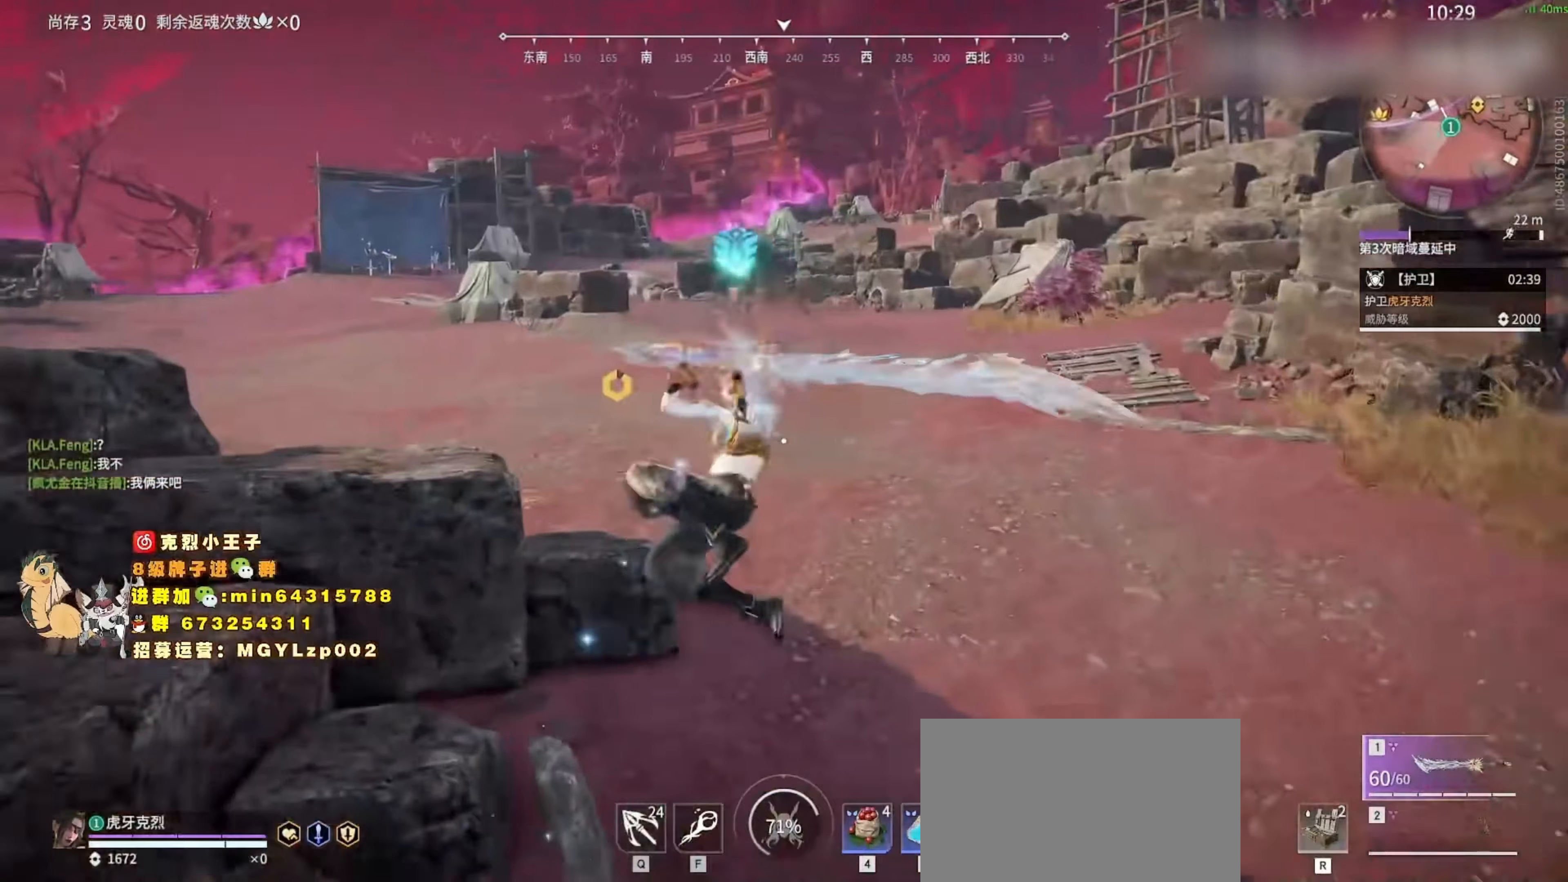
{"keys": [], "mouse": [], "events": [[67, "w", "up"]]}
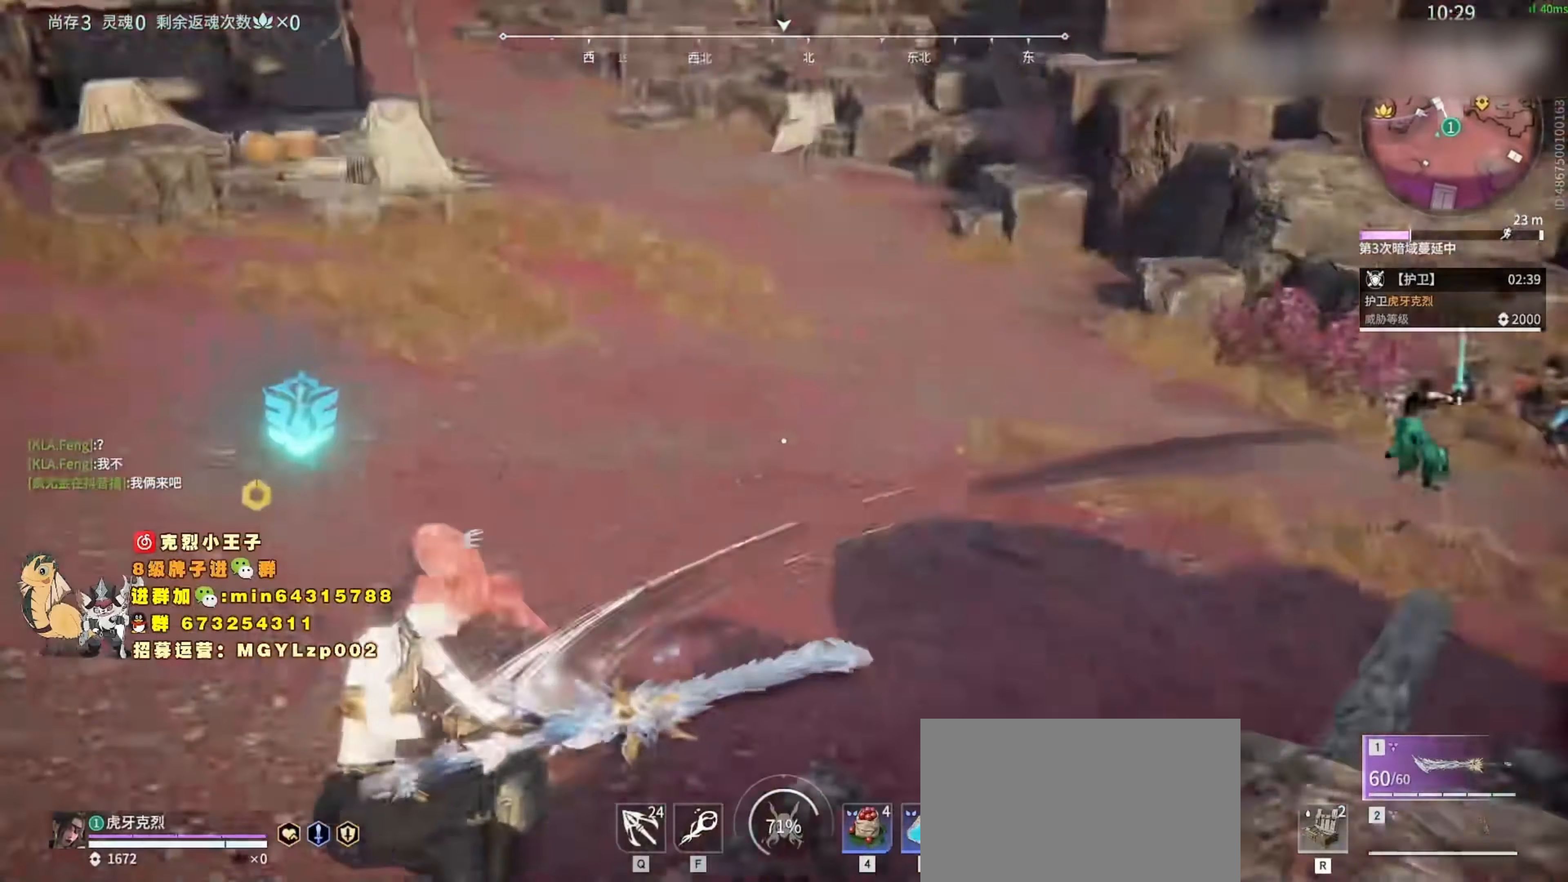
{"keys": ["a", "s", "shift"], "mouse": [], "events": [[234, "s", "down"], [267, "a", "down"], [334, "shift", "down"]]}
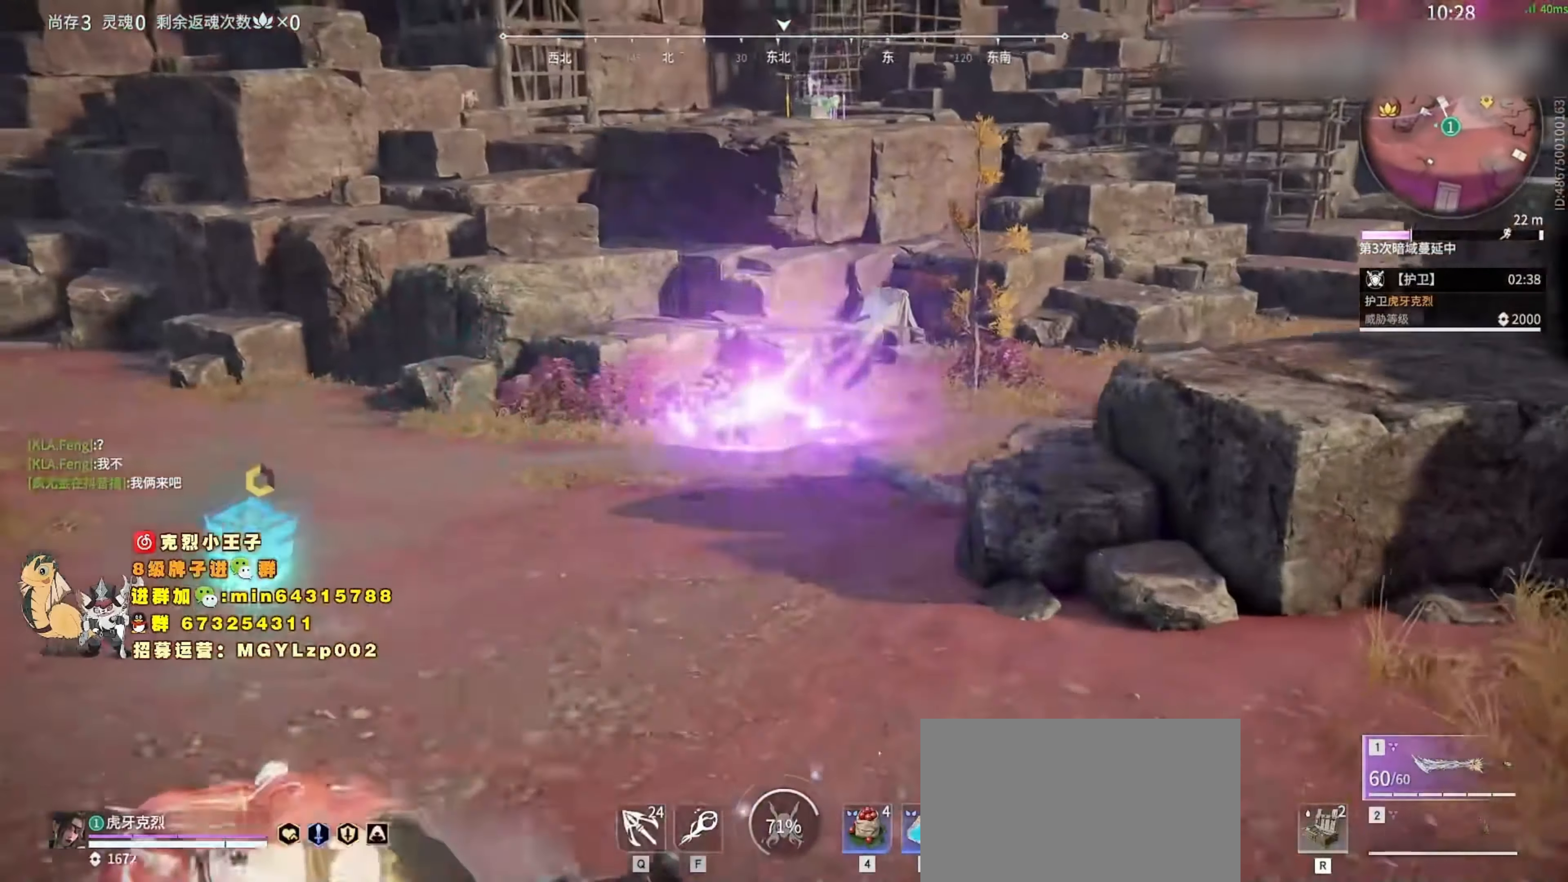
{"keys": ["a", "s"], "mouse": [], "events": [[100, "c", "down"], [134, "shift", "up"], [200, "space", "down"], [234, "c", "up"], [300, "space", "up"]]}
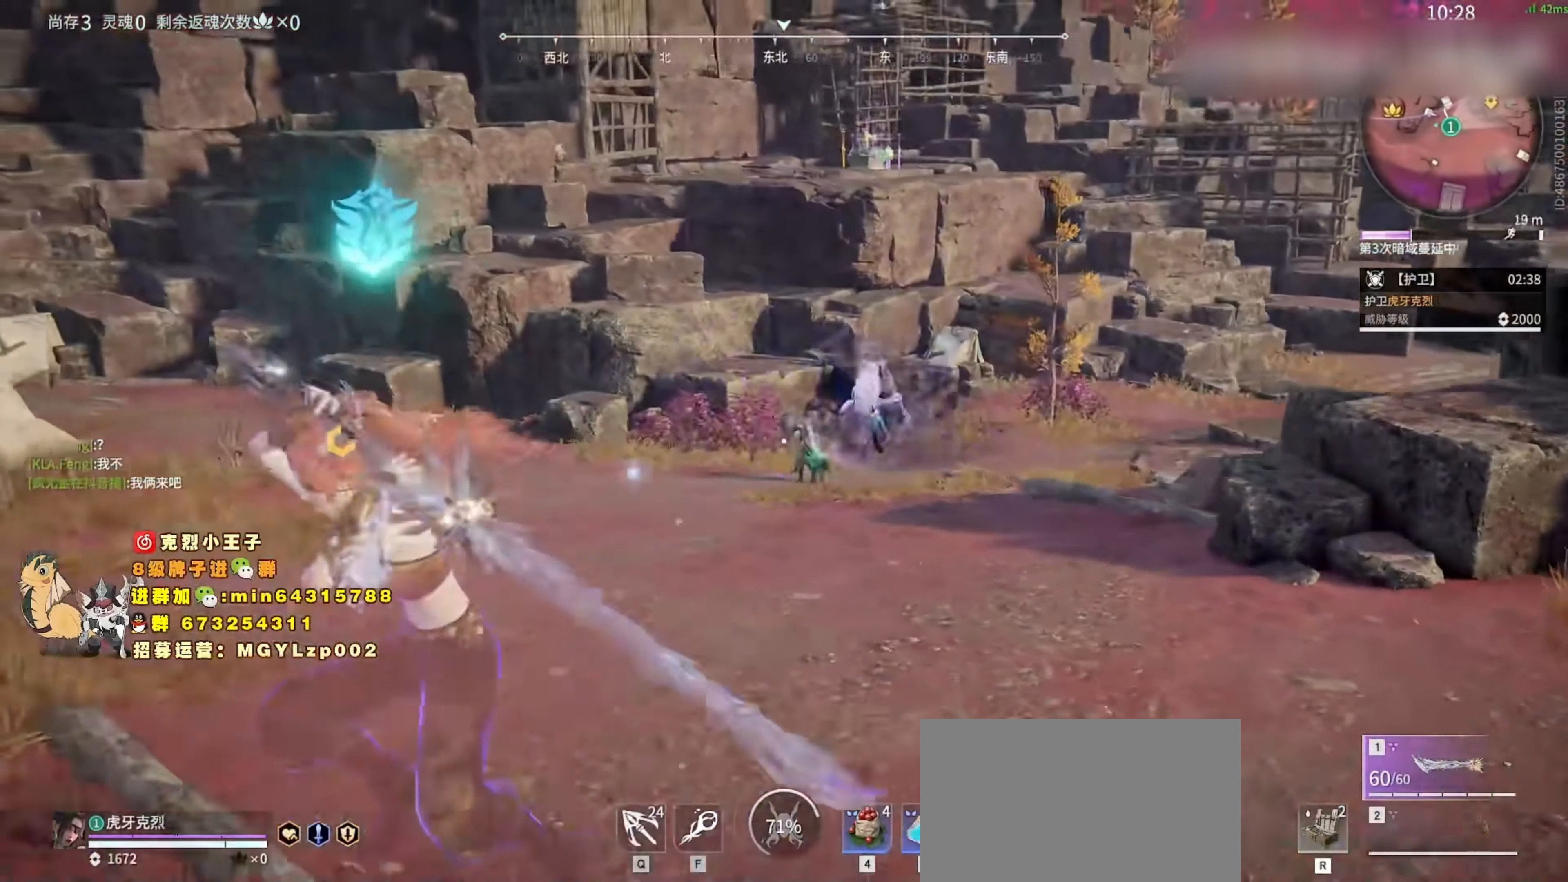
{"keys": [], "mouse": [], "events": [[267, "a", "up"], [500, "s", "up"]]}